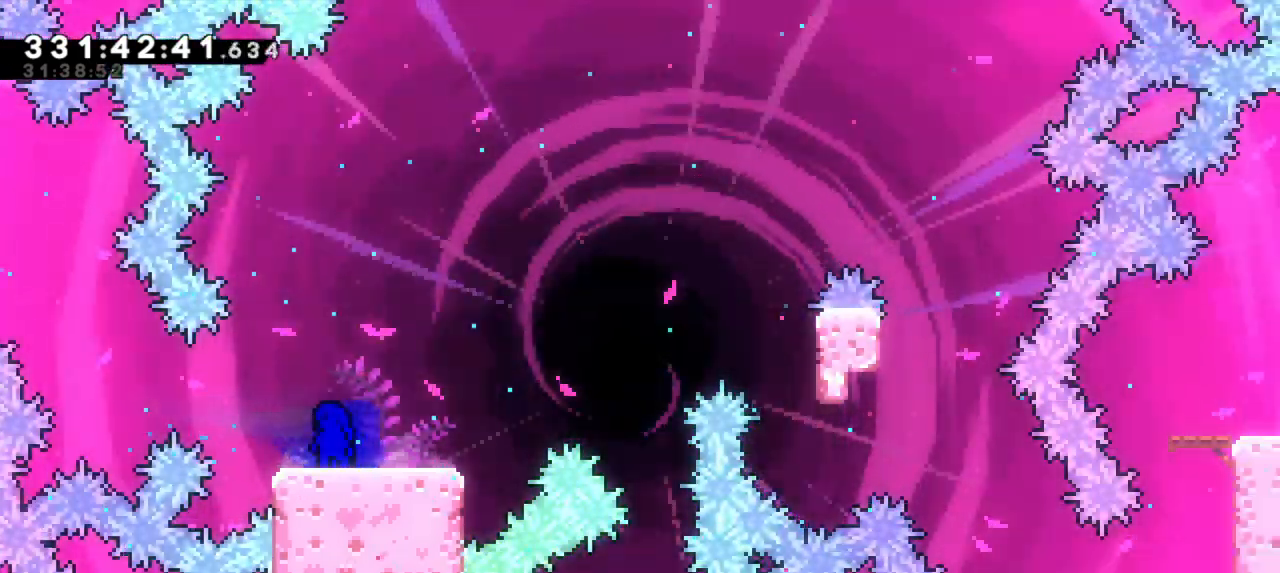
Gameplay with keyboard; each line is a JSON object with the keys held at the frame after it. "events" lists presses ("down") and releases ("up") of "dash", "demo", "down", "grab", "jump", "jump2", "left", "right" and "up" between this image and that frame as [ms after this image, input, new state], when the widget could be followed in between. No other keys are recorded. Mouse input is not recorded. Key names are as the overlay labels them; some are game actions (e.g. jump) rather than physical keys.
{"keys": ["grab", "jump2", "right"], "events": [[67, "right", "down"], [84, "dash", "down"], [284, "grab", "down"], [300, "jump2", "down"], [350, "dash", "up"]]}
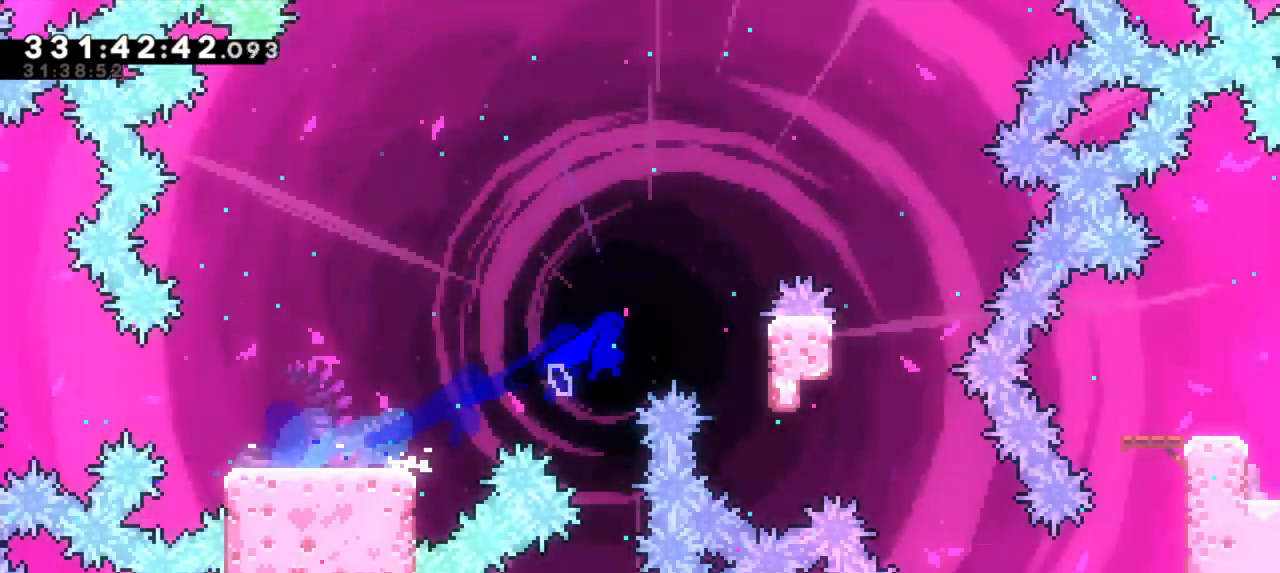
{"keys": ["grab", "right", "up"], "events": [[167, "up", "down"], [367, "jump2", "up"]]}
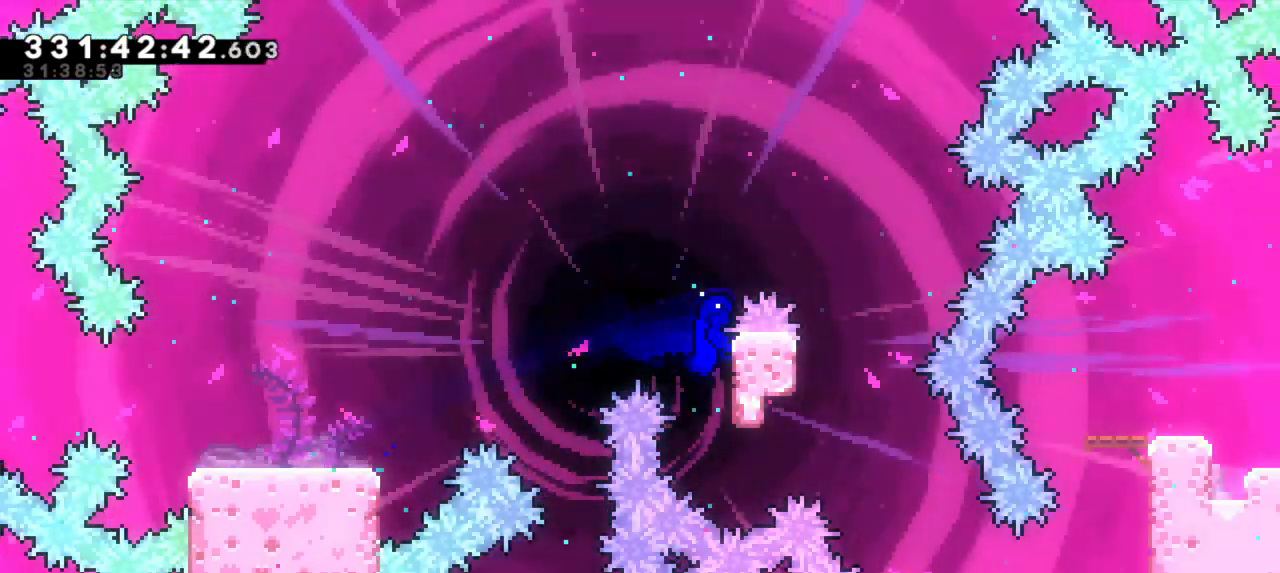
{"keys": ["grab"], "events": [[34, "jump2", "down"], [417, "up", "up"], [450, "right", "up"], [484, "jump2", "up"]]}
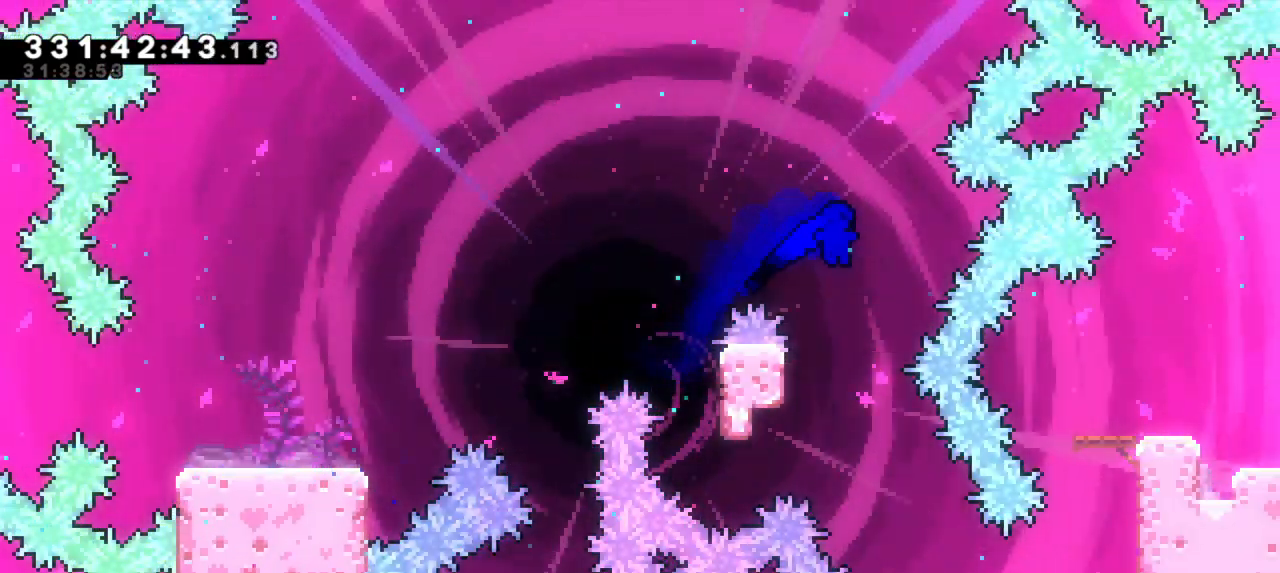
{"keys": ["grab"], "events": [[67, "left", "down"], [234, "up", "down"], [450, "left", "up"], [450, "up", "up"]]}
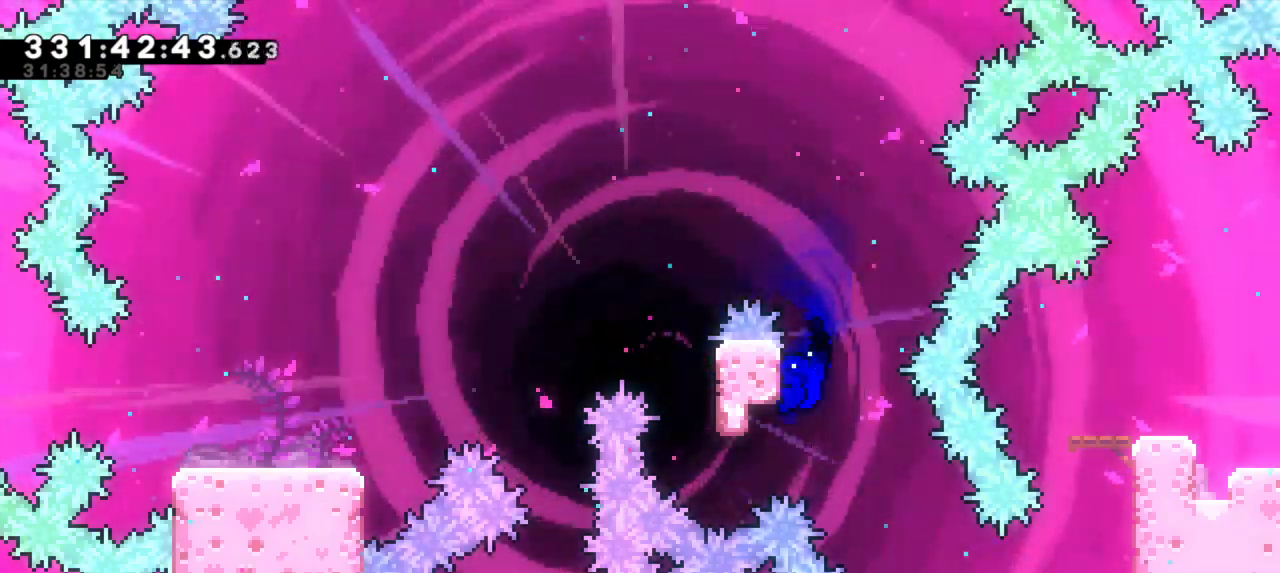
{"keys": ["right"], "events": [[117, "right", "down"], [317, "grab", "up"]]}
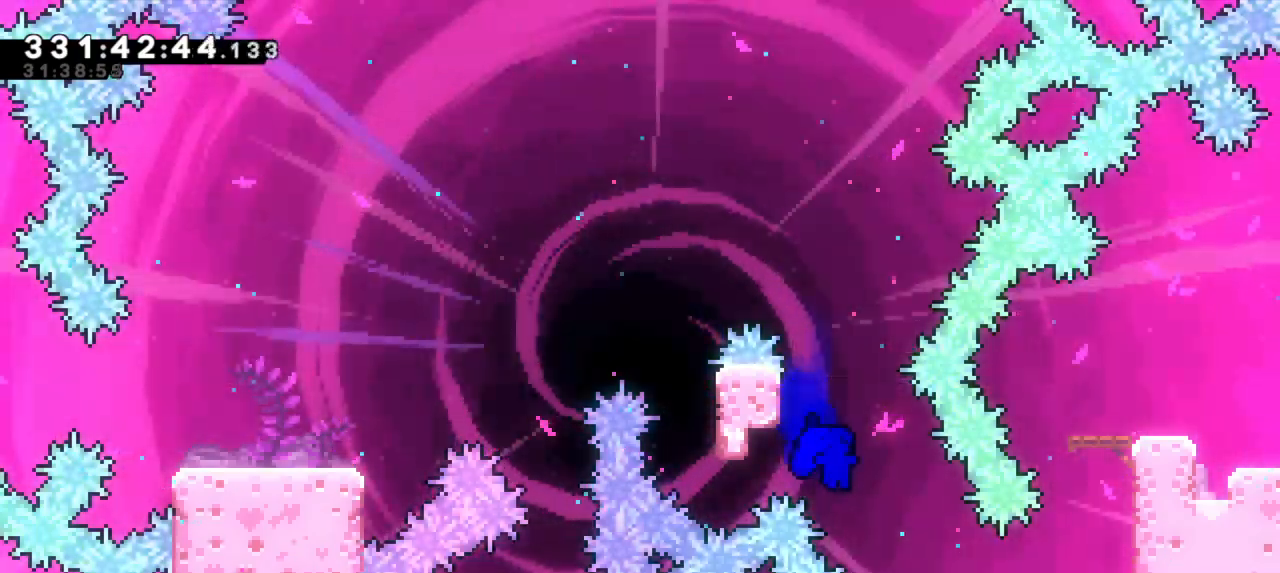
{"keys": ["grab", "right", "up"], "events": [[184, "dash", "down"], [350, "grab", "down"], [417, "dash", "up"], [450, "up", "down"]]}
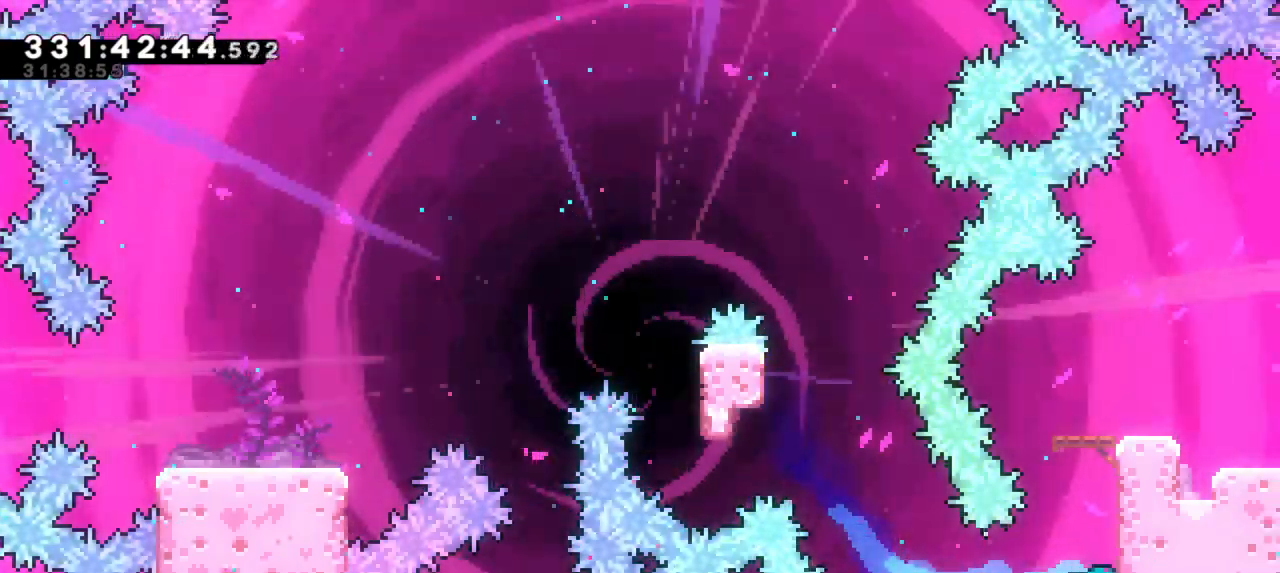
{"keys": ["grab", "jump2", "right", "up"], "events": [[184, "jump2", "down"], [417, "jump2", "up"], [500, "jump2", "down"]]}
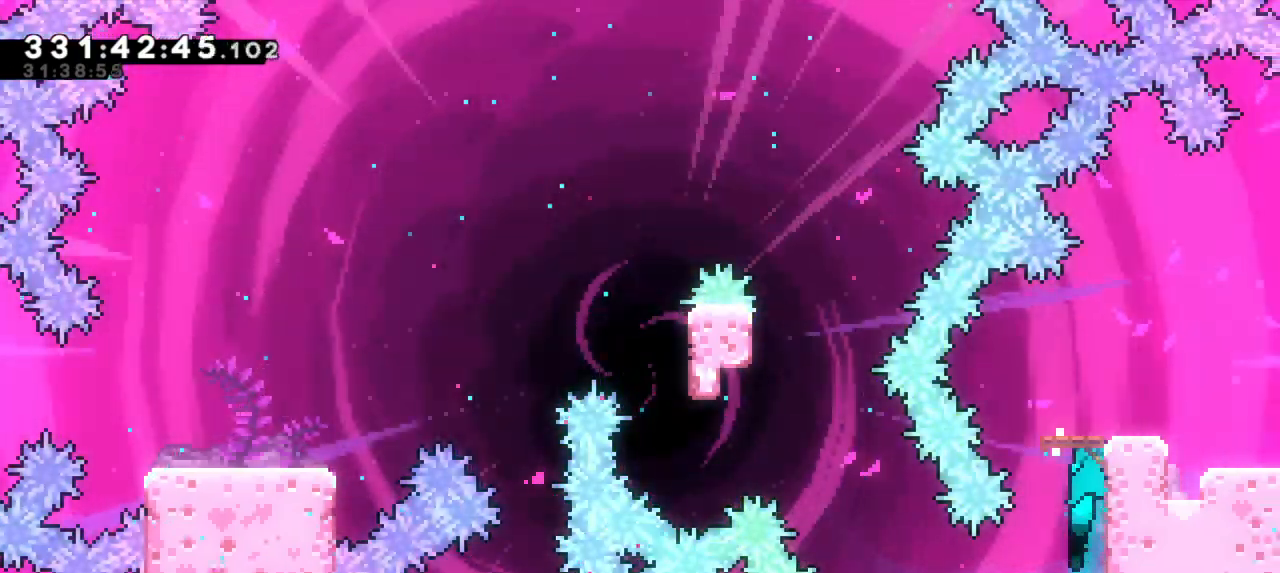
{"keys": ["right"], "events": [[334, "up", "up"], [384, "grab", "up"], [400, "jump2", "up"]]}
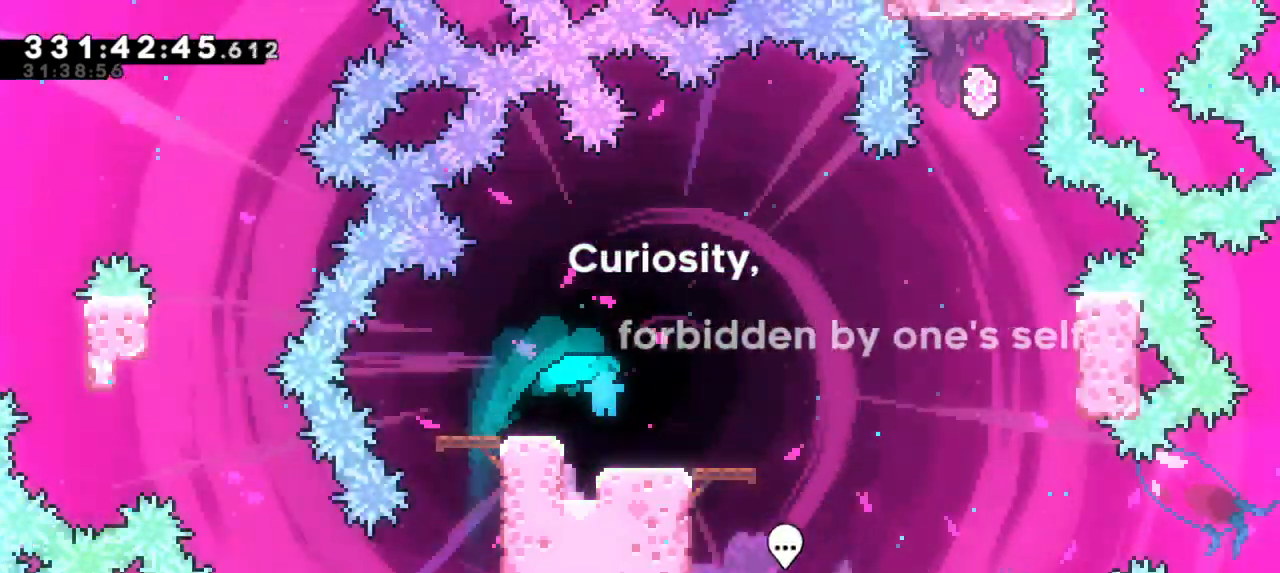
{"keys": [], "events": [[300, "right", "up"]]}
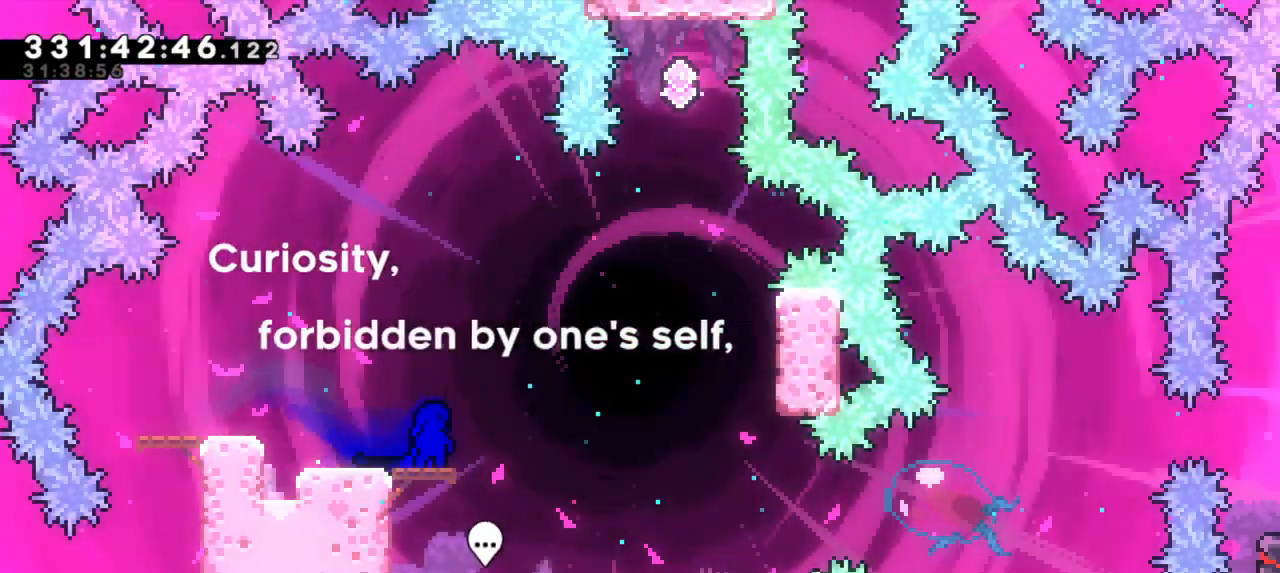
{"keys": []}
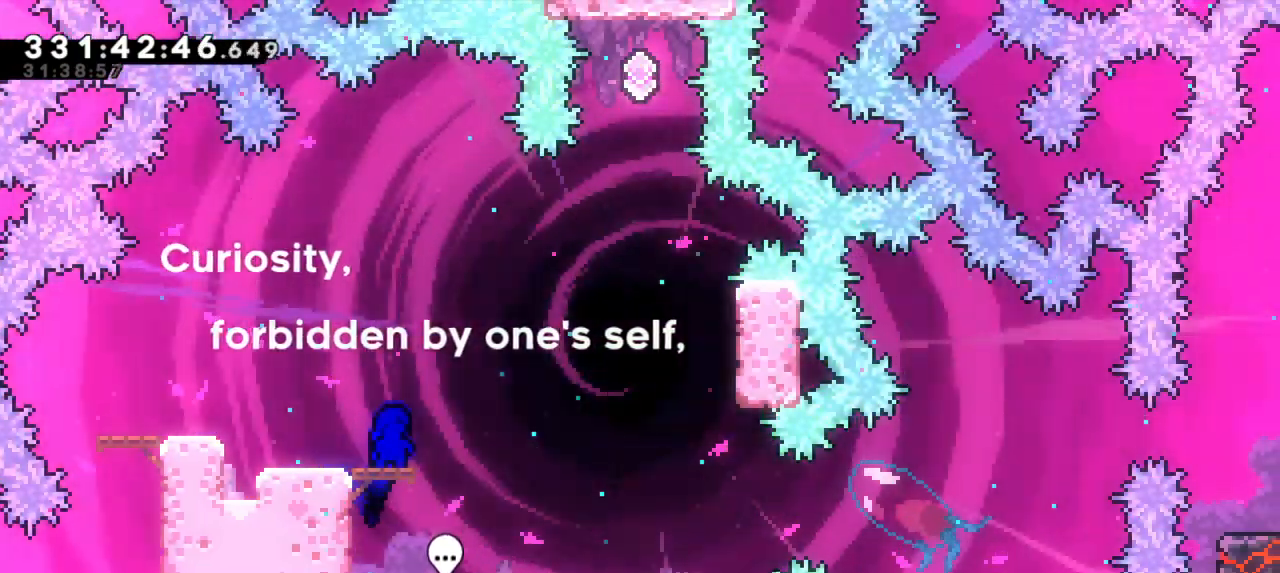
{"keys": [], "events": []}
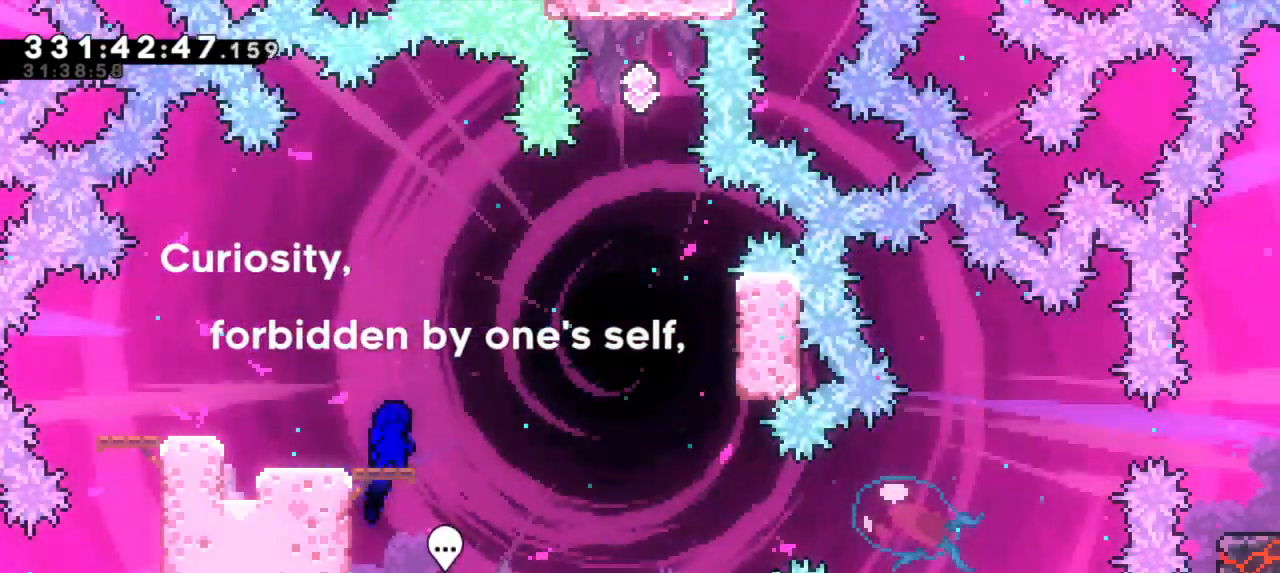
{"keys": ["right"], "events": [[250, "right", "down"], [267, "jump2", "down"], [434, "jump2", "up"]]}
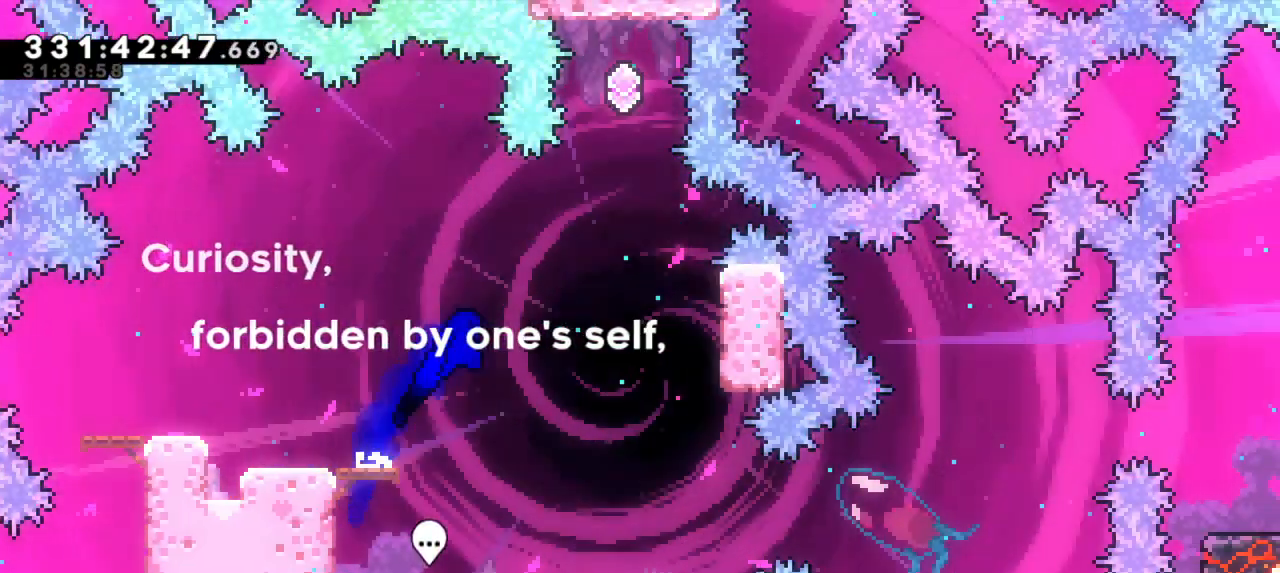
{"keys": []}
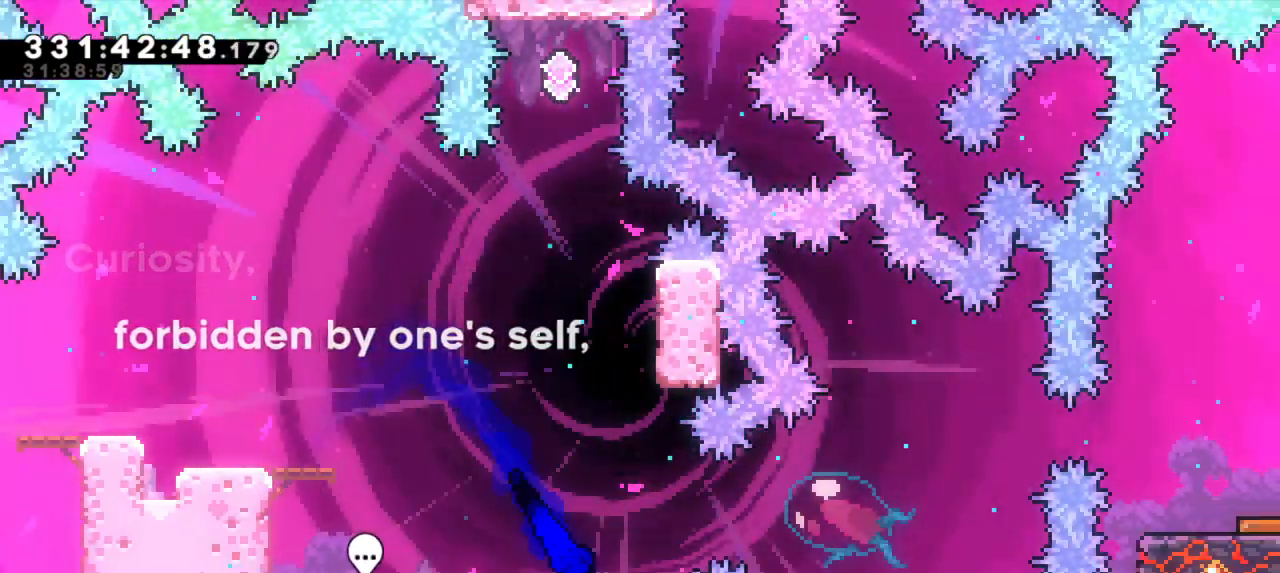
{"keys": [], "events": [[400, "right", "down"], [467, "right", "up"]]}
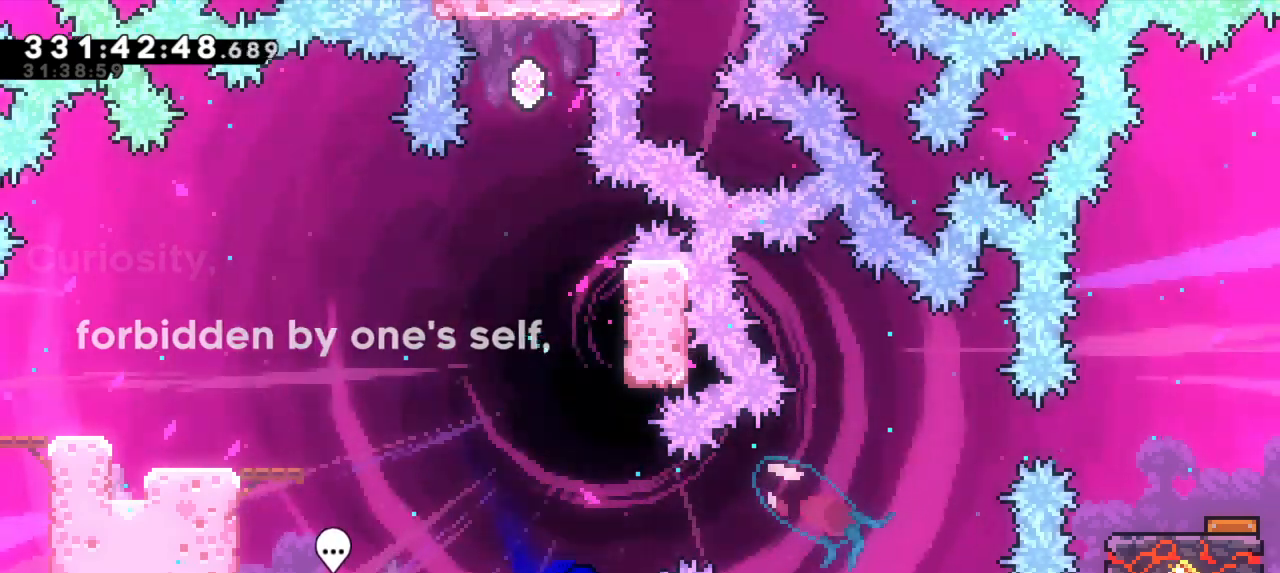
{"keys": [], "events": [[300, "right", "down"], [350, "right", "up"]]}
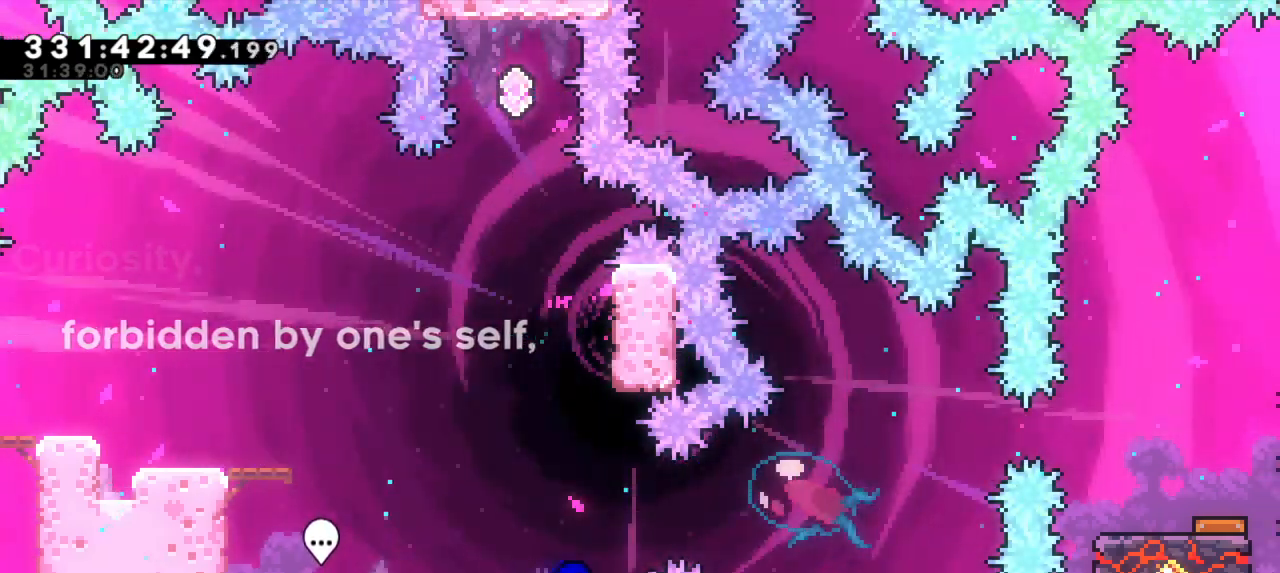
{"keys": ["right"], "events": [[467, "right", "down"]]}
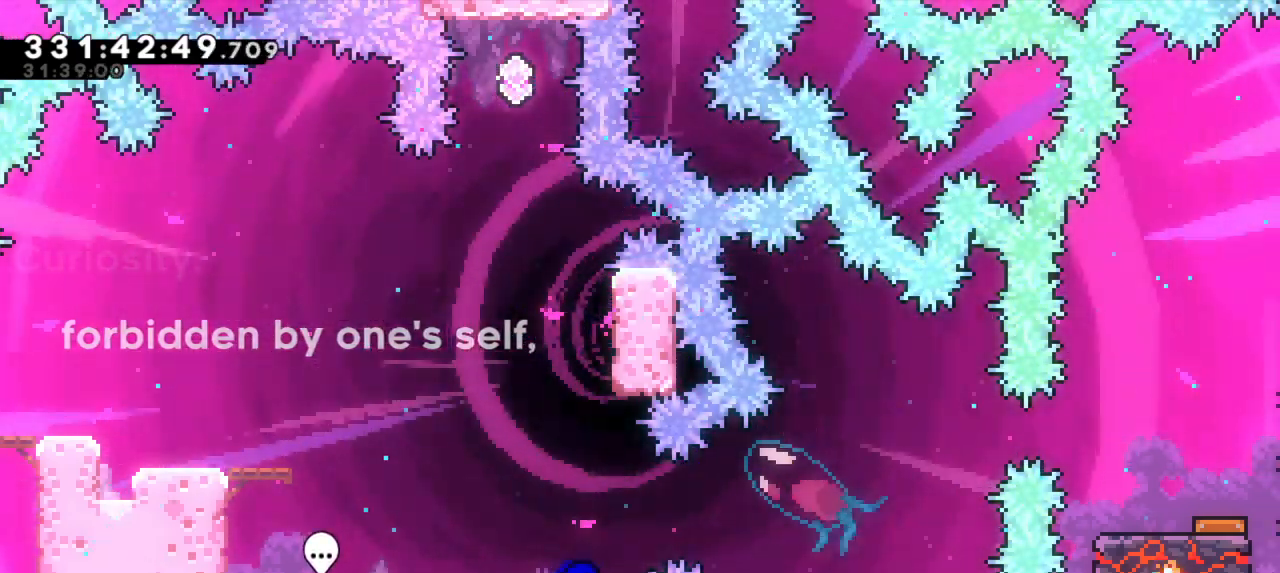
{"keys": ["jump2", "up"], "events": [[34, "right", "up"], [367, "up", "down"], [400, "jump2", "down"]]}
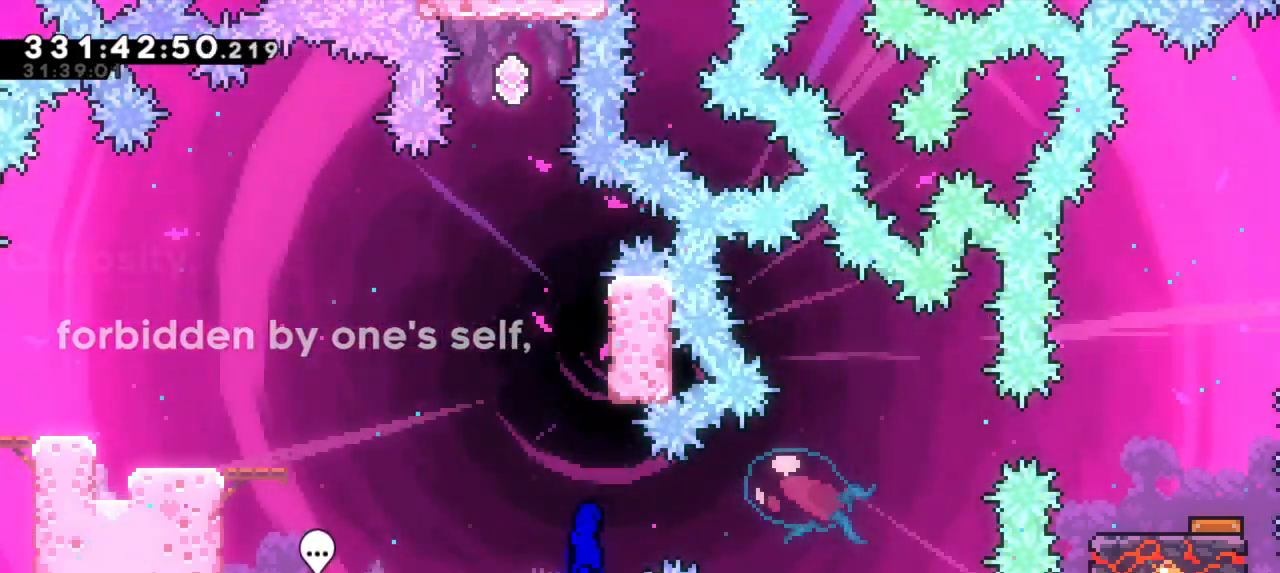
{"keys": ["dash", "jump2", "up"], "events": [[234, "dash", "down"], [234, "jump2", "up"], [500, "jump2", "down"]]}
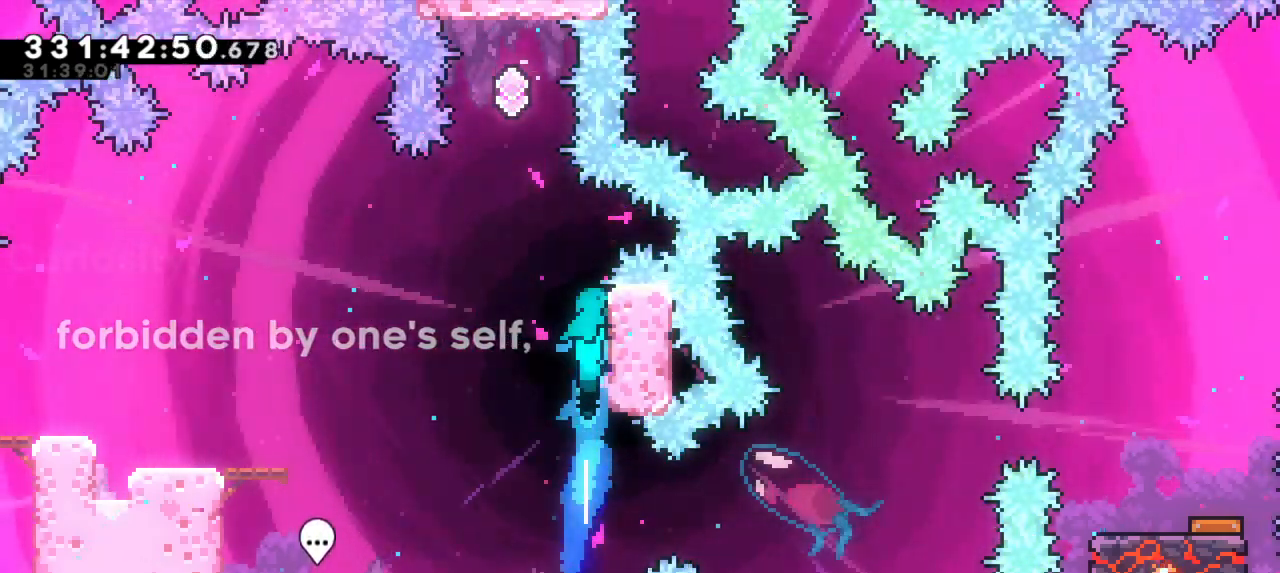
{"keys": ["jump2", "right"], "events": [[50, "dash", "up"], [150, "up", "up"], [450, "right", "down"]]}
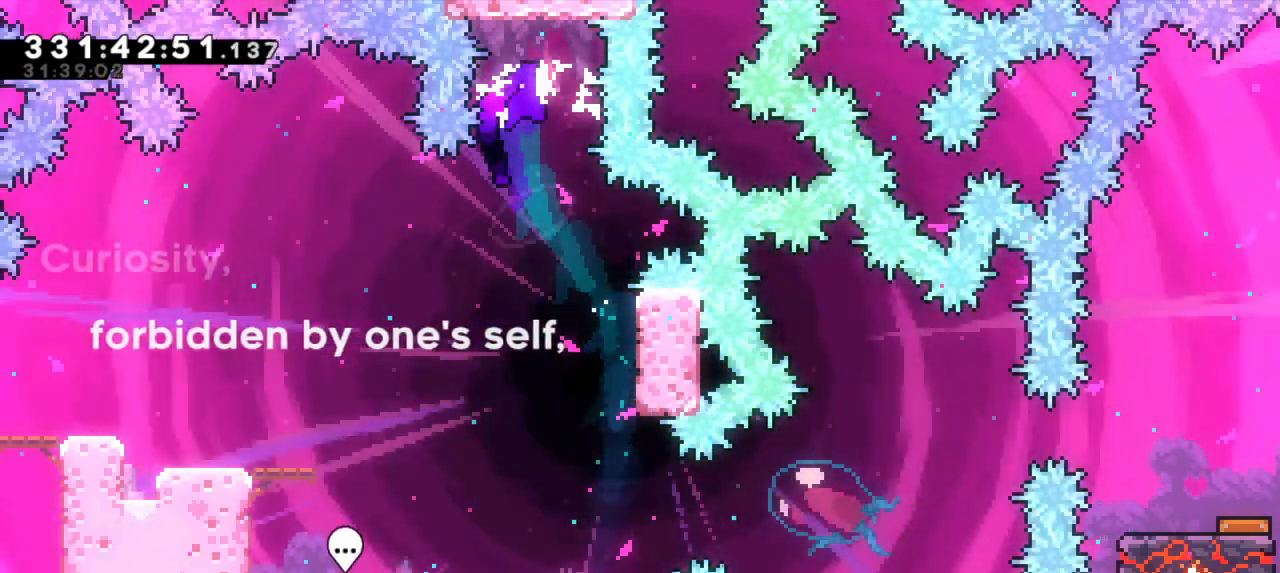
{"keys": [], "events": [[34, "right", "up"], [100, "jump2", "up"]]}
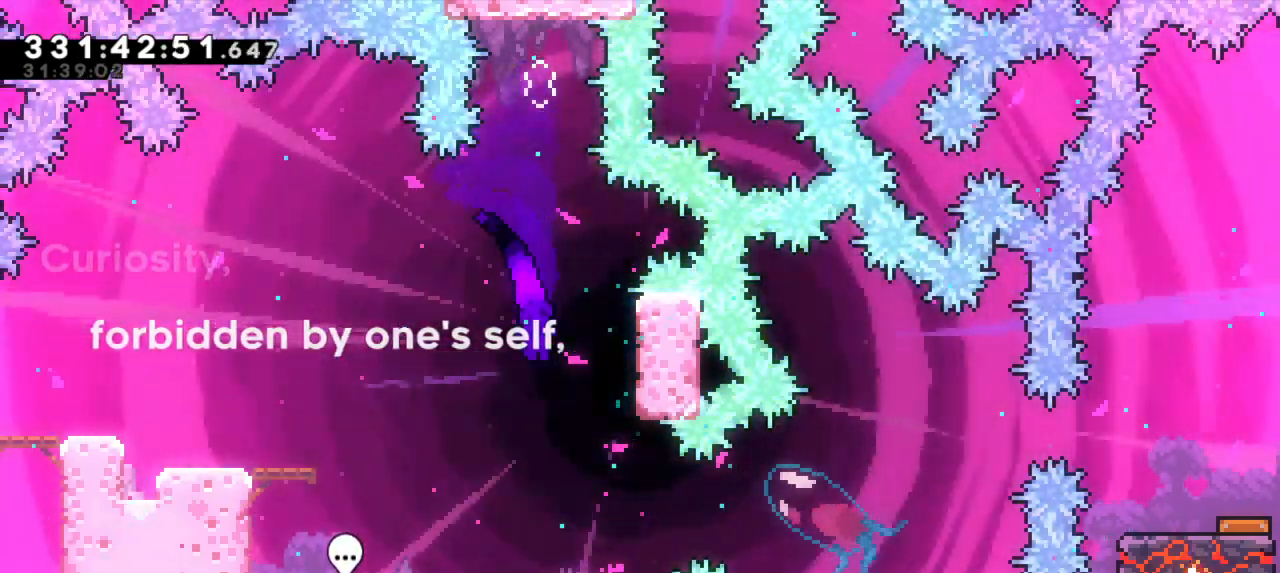
{"keys": [], "events": []}
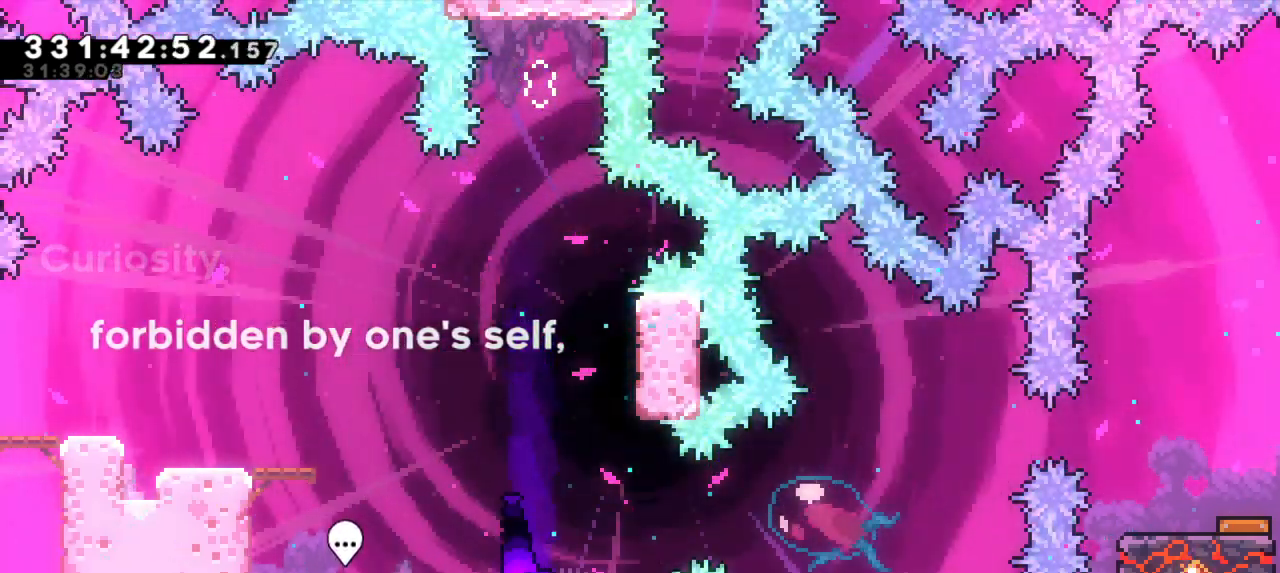
{"keys": [], "events": []}
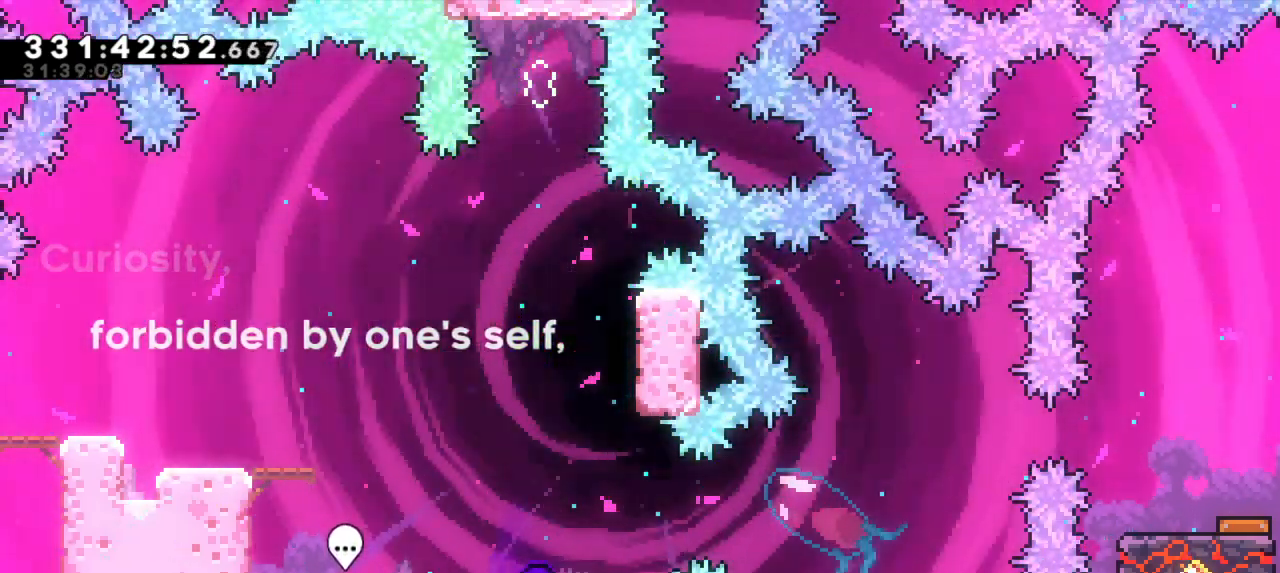
{"keys": [], "events": []}
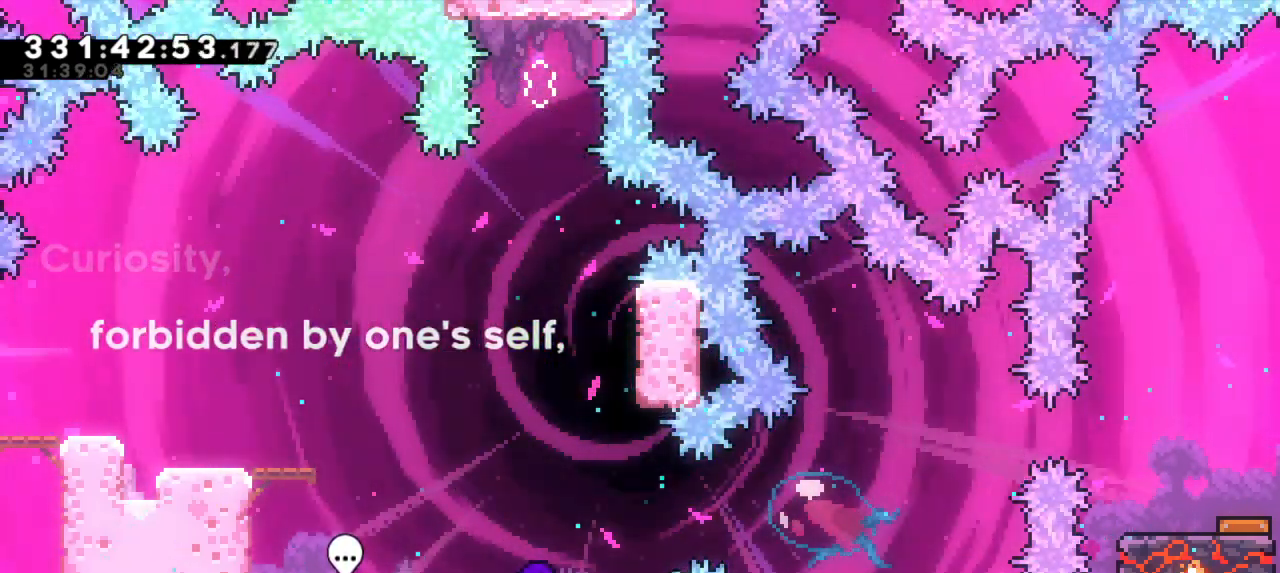
{"keys": [], "events": []}
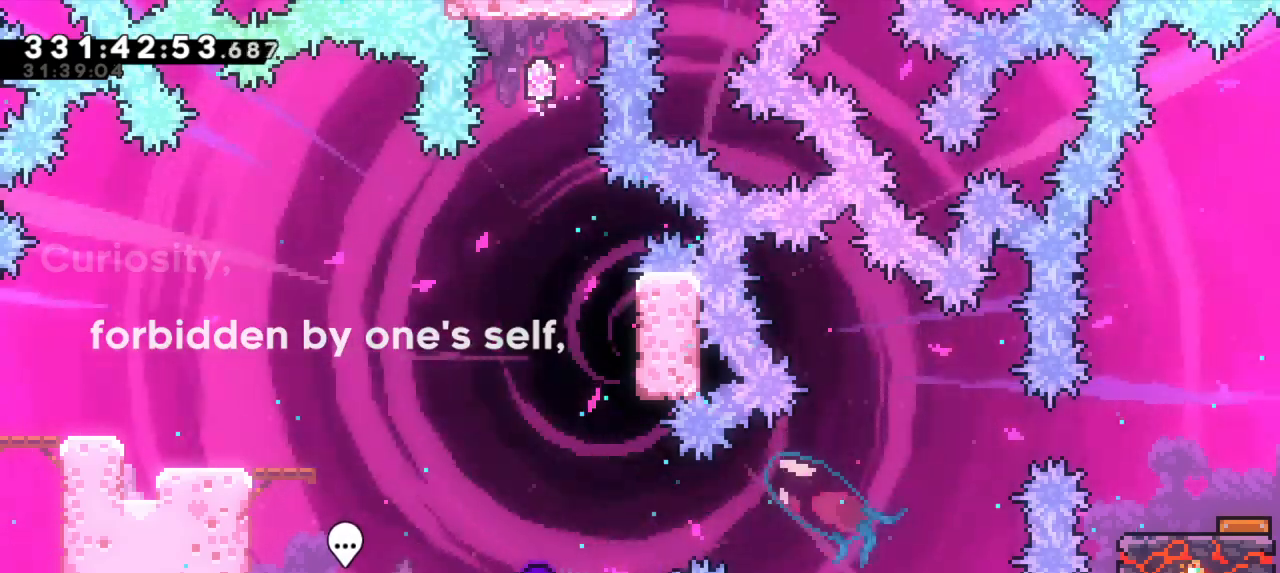
{"keys": [], "events": []}
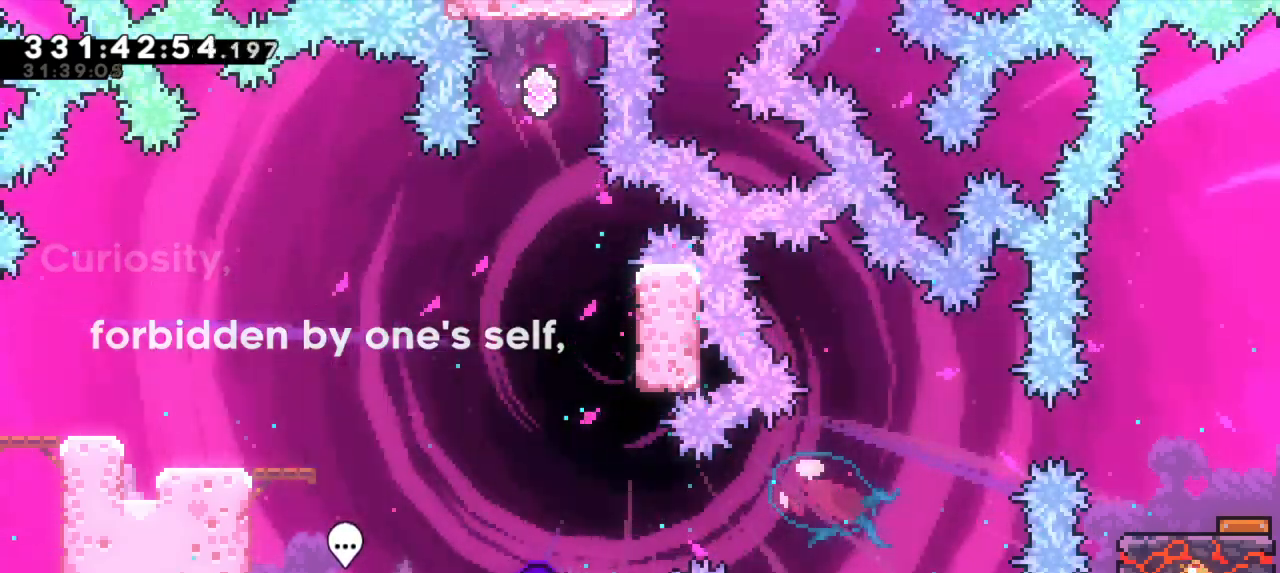
{"keys": ["left"], "events": [[367, "left", "down"]]}